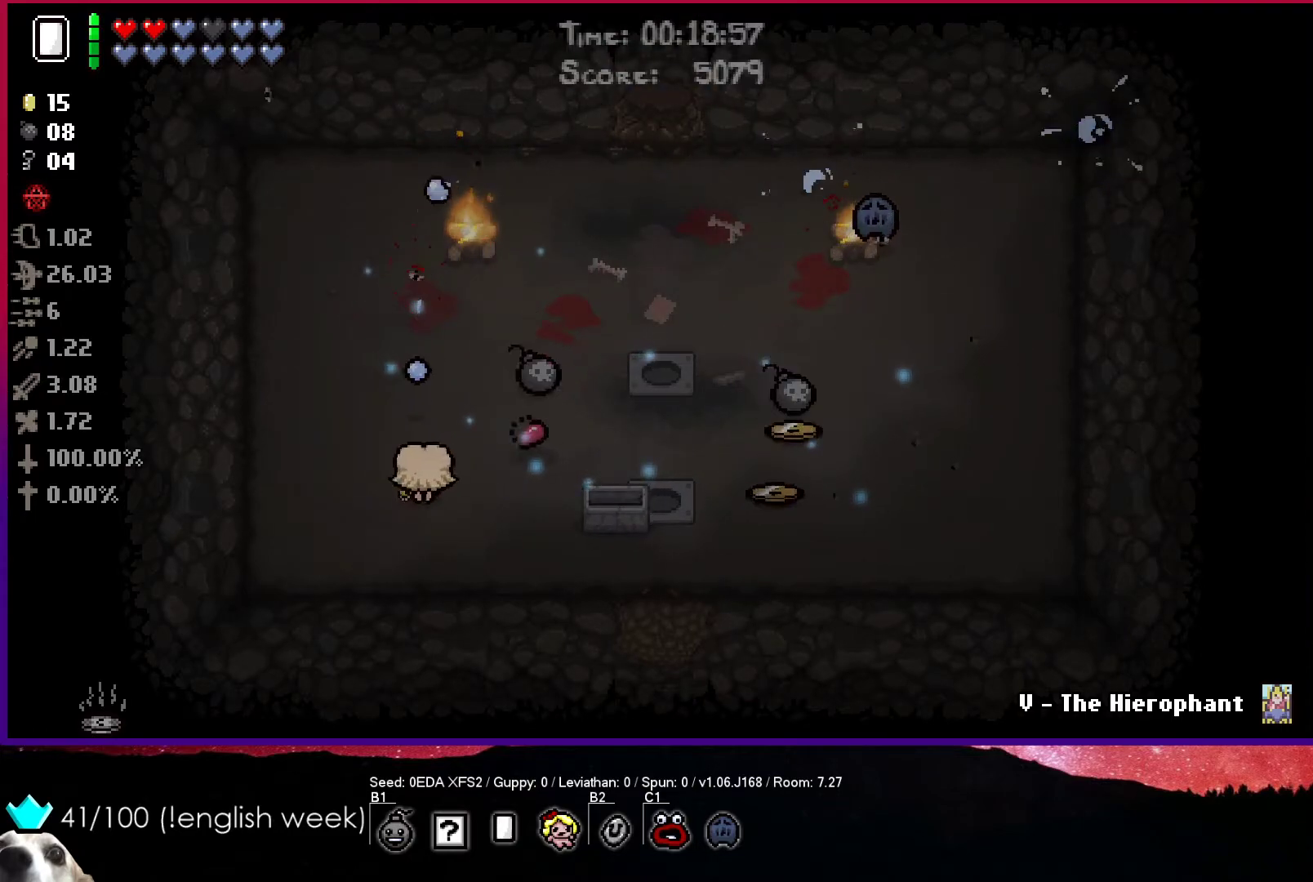
Gameplay with a controller (PlayStation layout); each line is a JSON object with the inputs held at the frame after it. "events" lists button and stick changes between this image and that frame as [ms after this image, input, new state], when the widget could be followed in between. Not read: right_stick.
{"buttons": [], "left_stick": "up-right", "events": [[150, "TRIANGLE", "up"], [217, "left_stick", "up-right"]]}
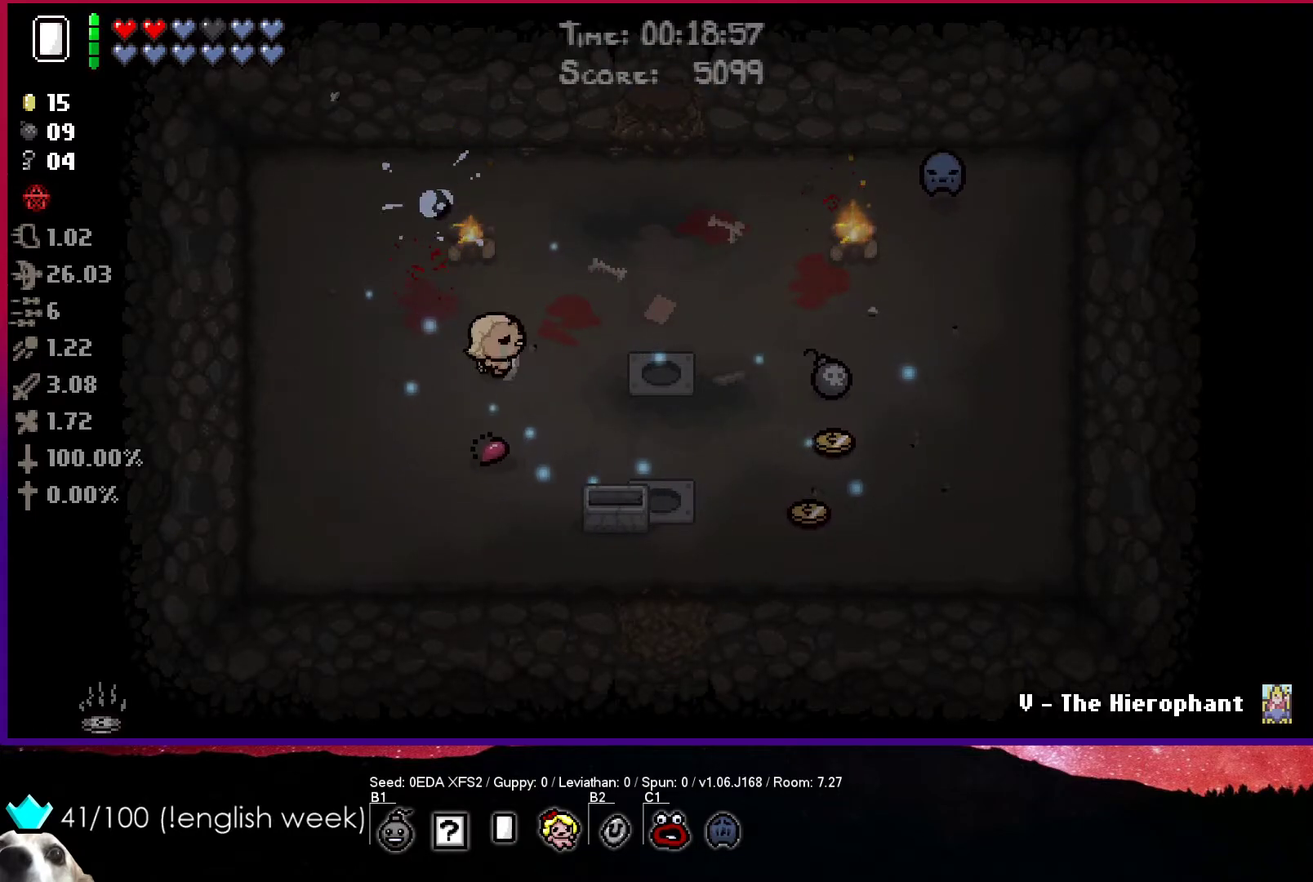
{"buttons": ["TRIANGLE"], "left_stick": "right", "events": [[400, "TRIANGLE", "down"], [433, "left_stick", "right"]]}
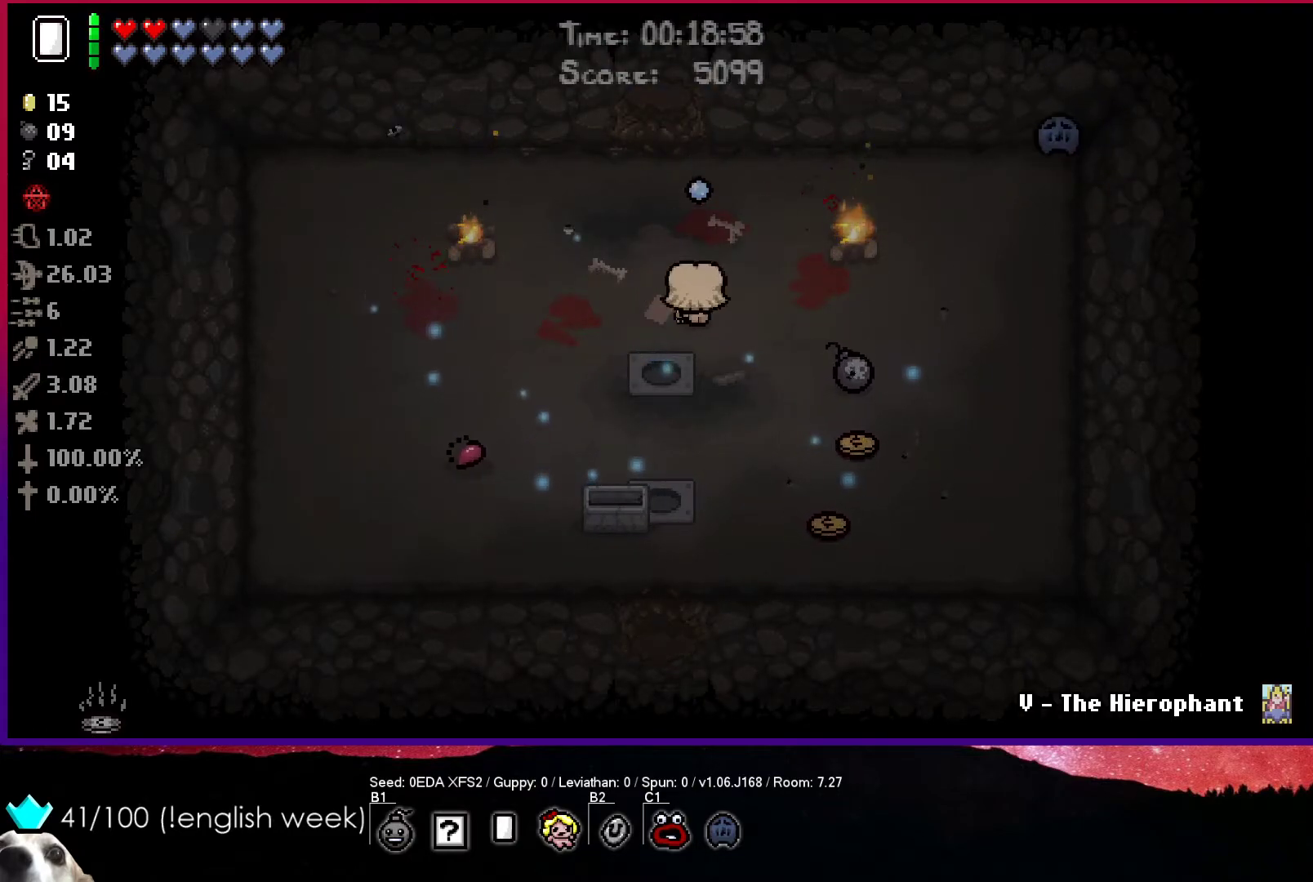
{"buttons": ["TRIANGLE"], "left_stick": "down", "events": [[233, "left_stick", "down-right"], [450, "left_stick", "down"]]}
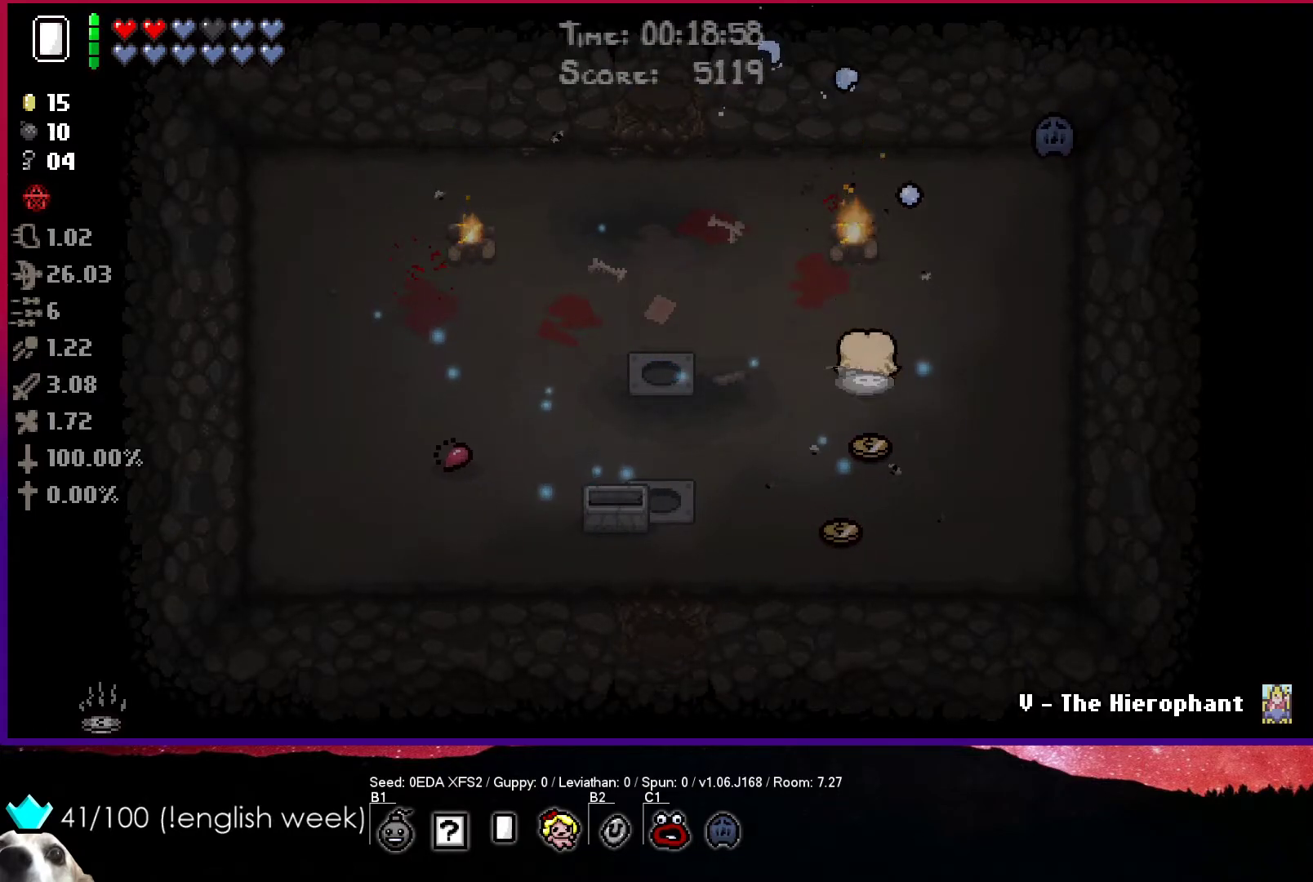
{"buttons": ["TRIANGLE"], "left_stick": "up", "events": [[283, "left_stick", "down-left"], [433, "left_stick", "up-left"], [483, "left_stick", "up"]]}
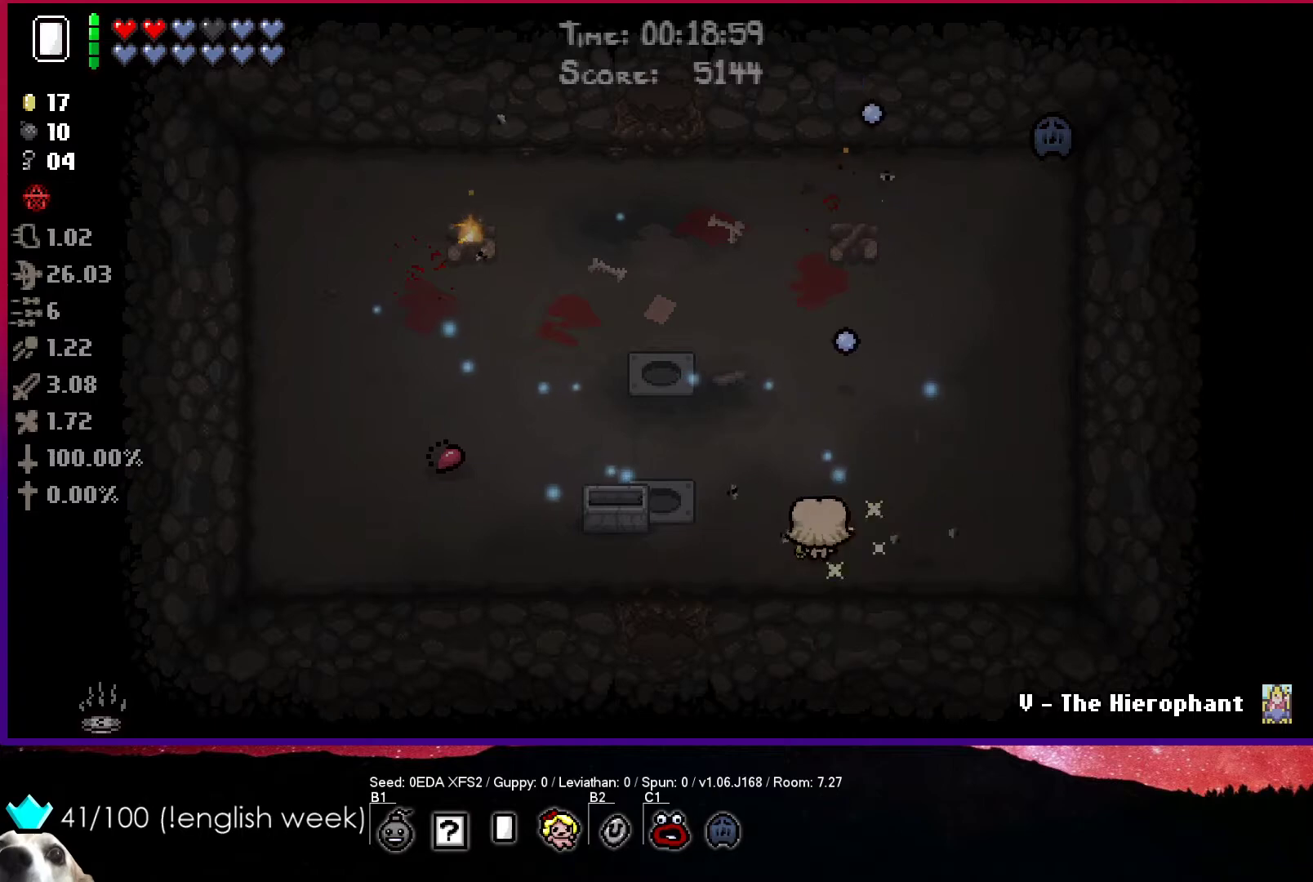
{"buttons": ["SQUARE"], "left_stick": "up", "events": [[283, "TRIANGLE", "up"], [350, "SQUARE", "down"]]}
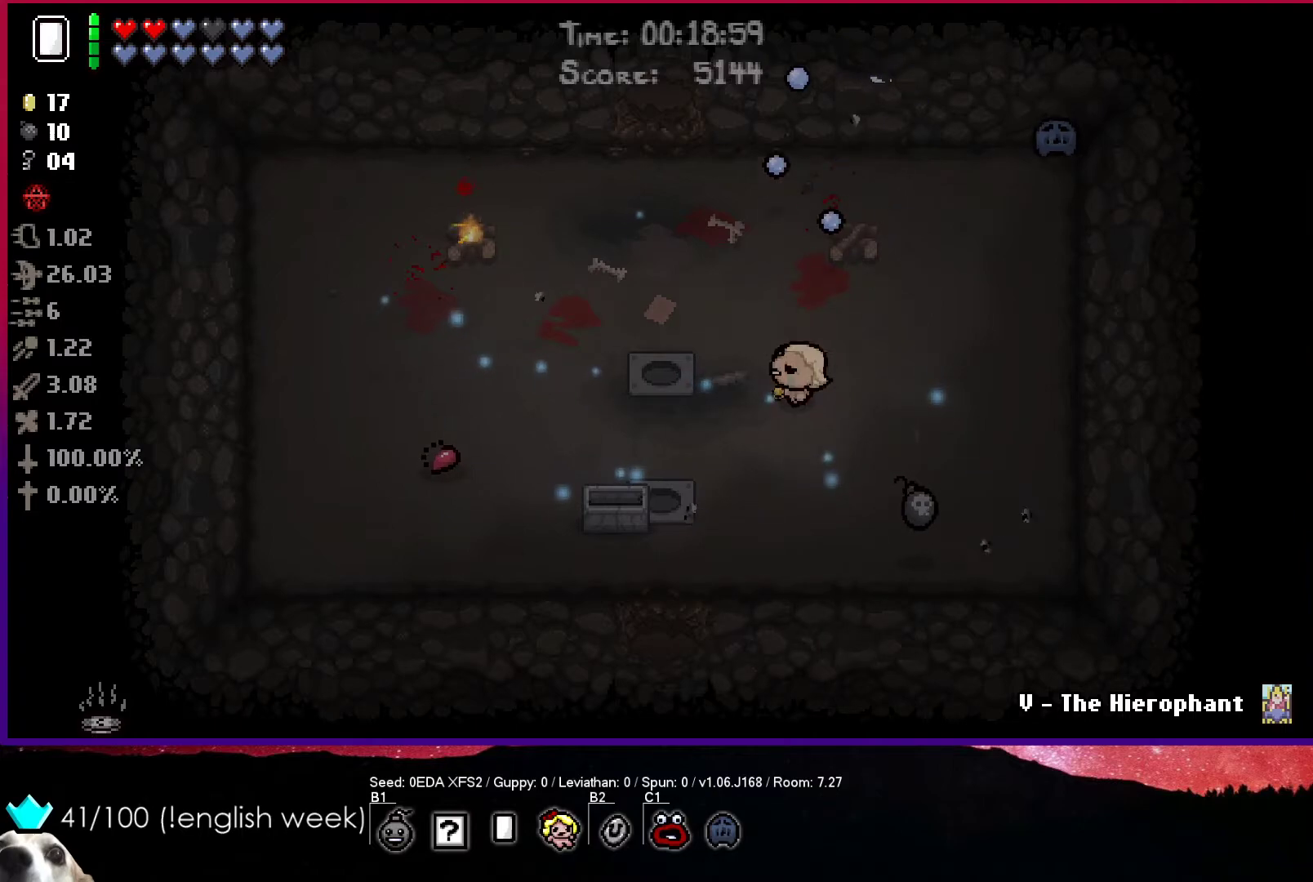
{"buttons": ["SQUARE"], "left_stick": "up-right", "events": [[367, "left_stick", "up-right"]]}
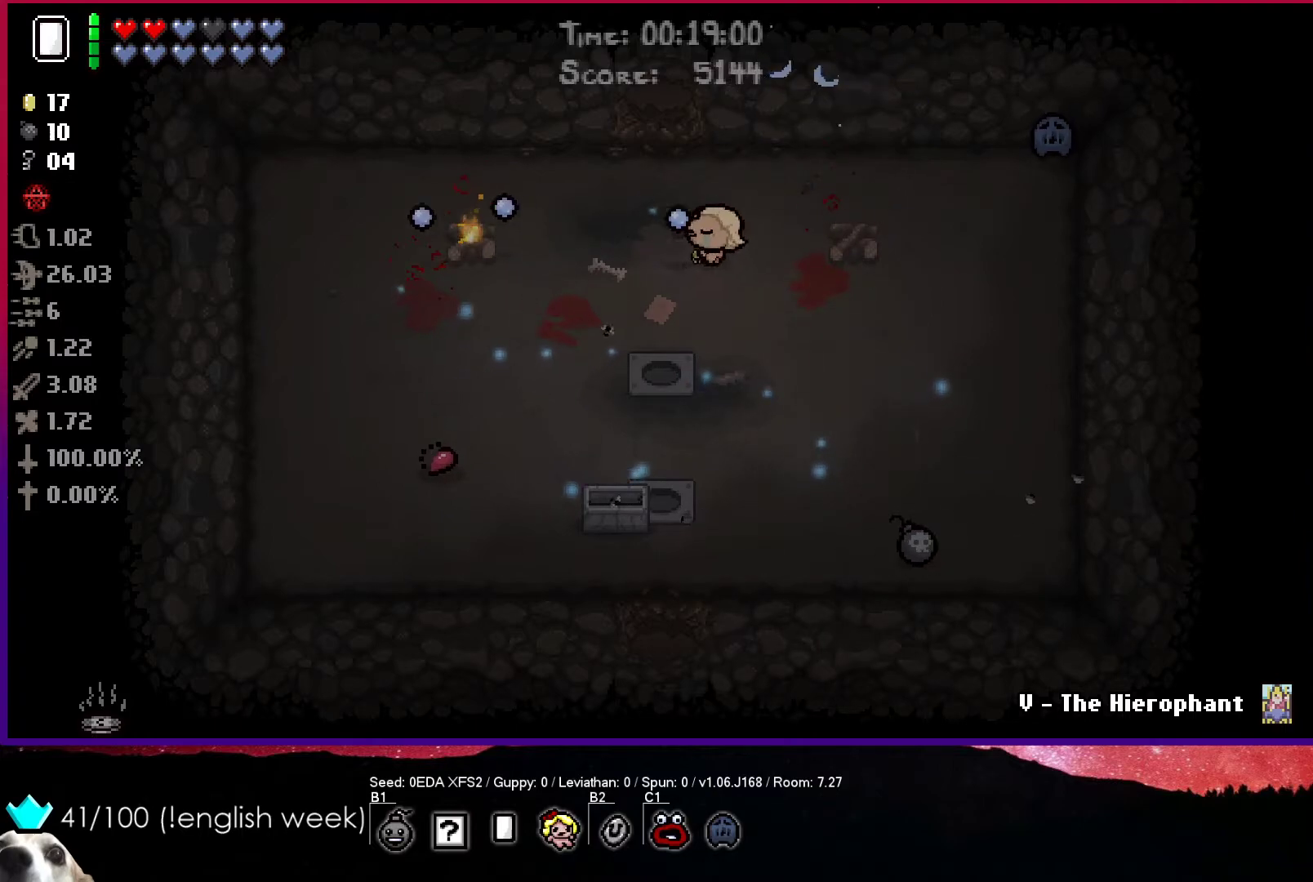
{"buttons": [], "left_stick": "down-right", "events": [[33, "left_stick", "right"], [117, "SQUARE", "up"], [167, "left_stick", "down-right"]]}
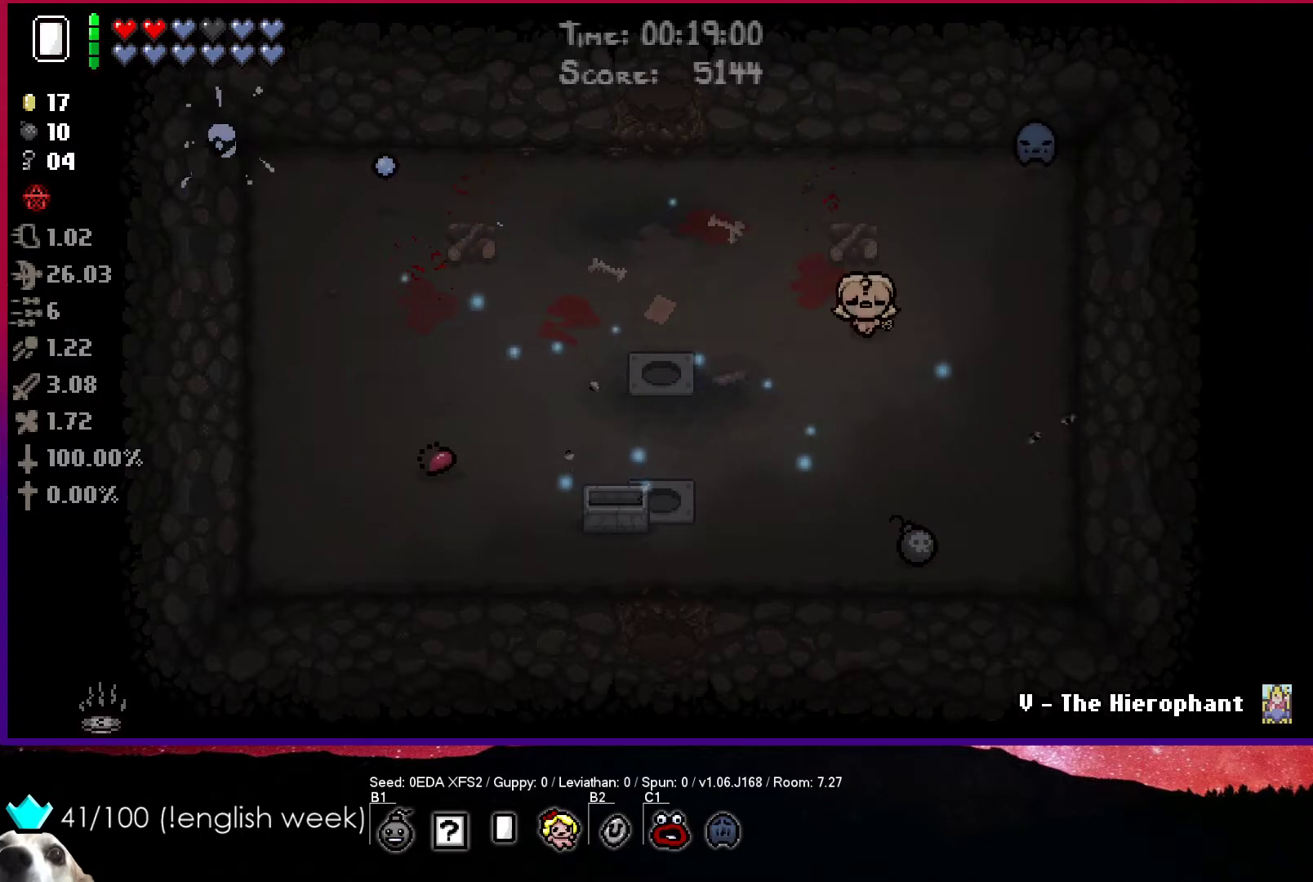
{"buttons": [], "left_stick": "down", "events": [[417, "left_stick", "down"]]}
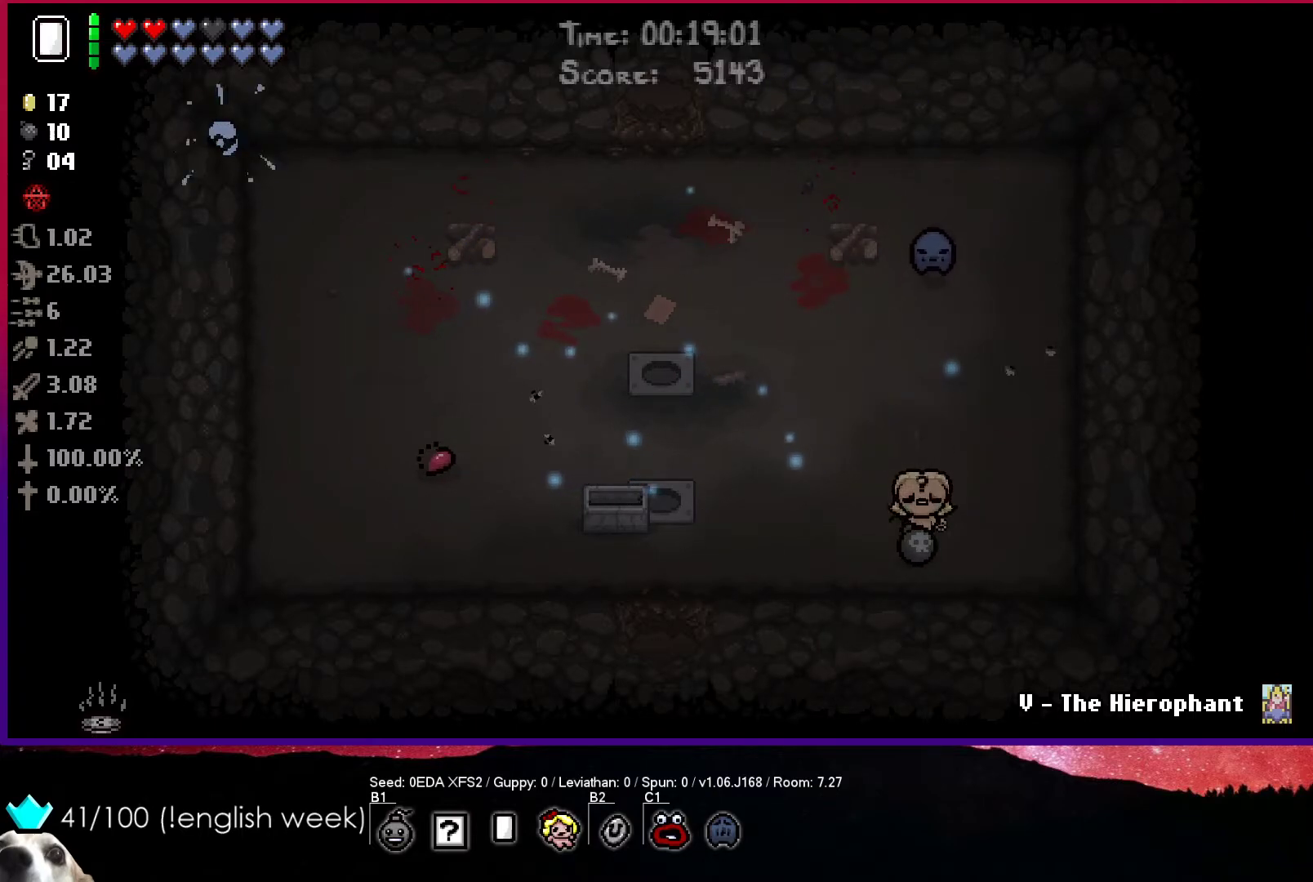
{"buttons": [], "left_stick": "up-left", "events": [[133, "left_stick", "up-left"]]}
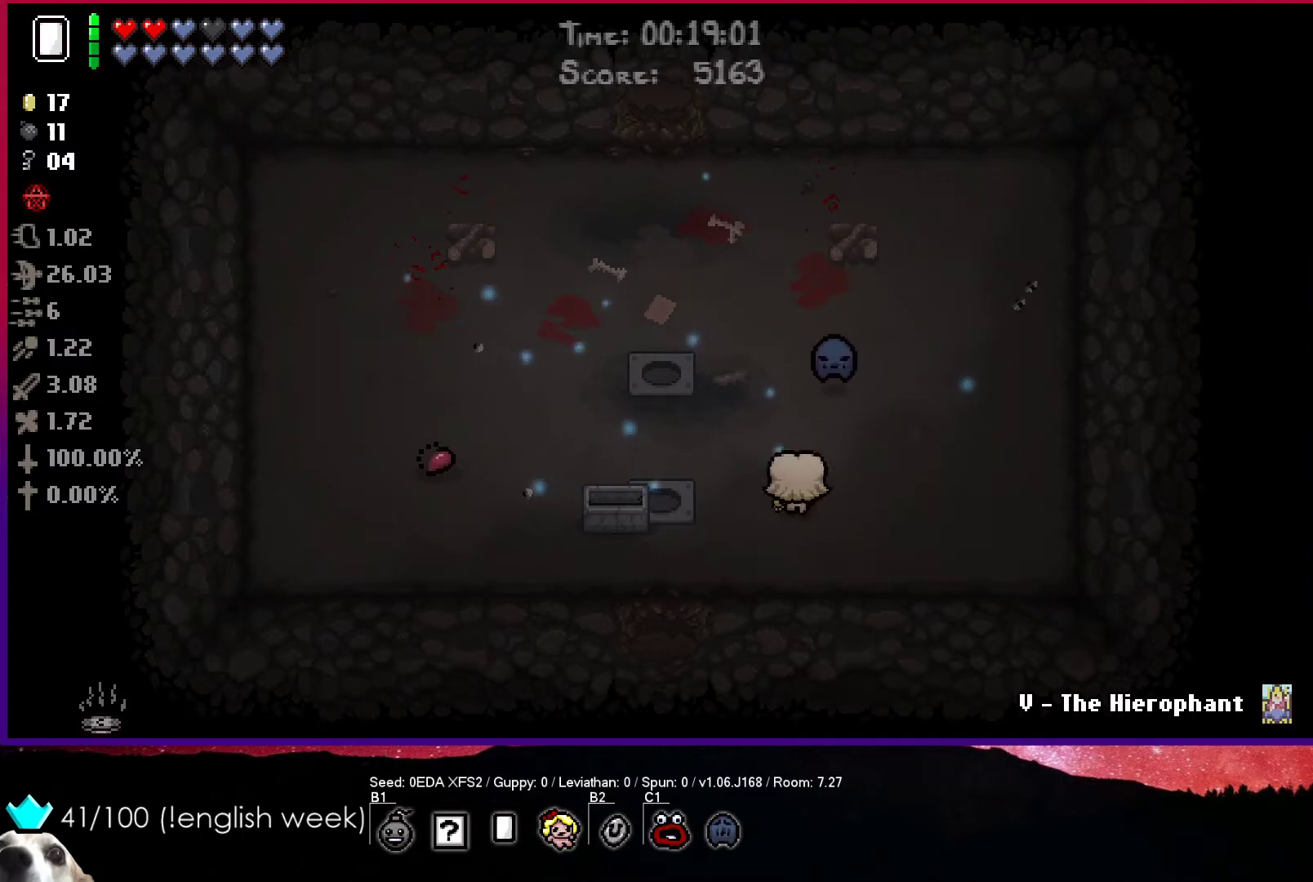
{"buttons": [], "left_stick": "up-left", "events": []}
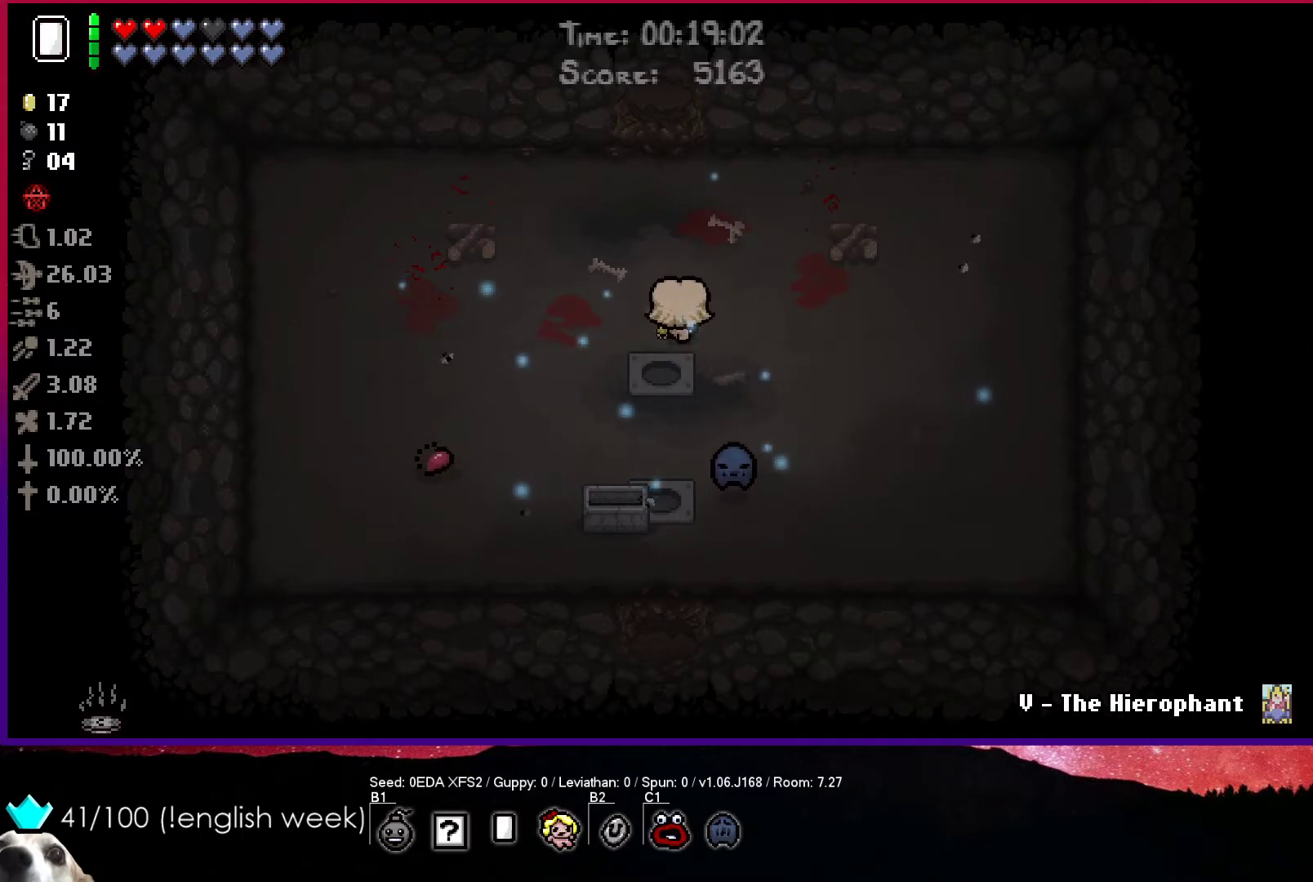
{"buttons": [], "left_stick": "up", "events": [[33, "left_stick", "up"]]}
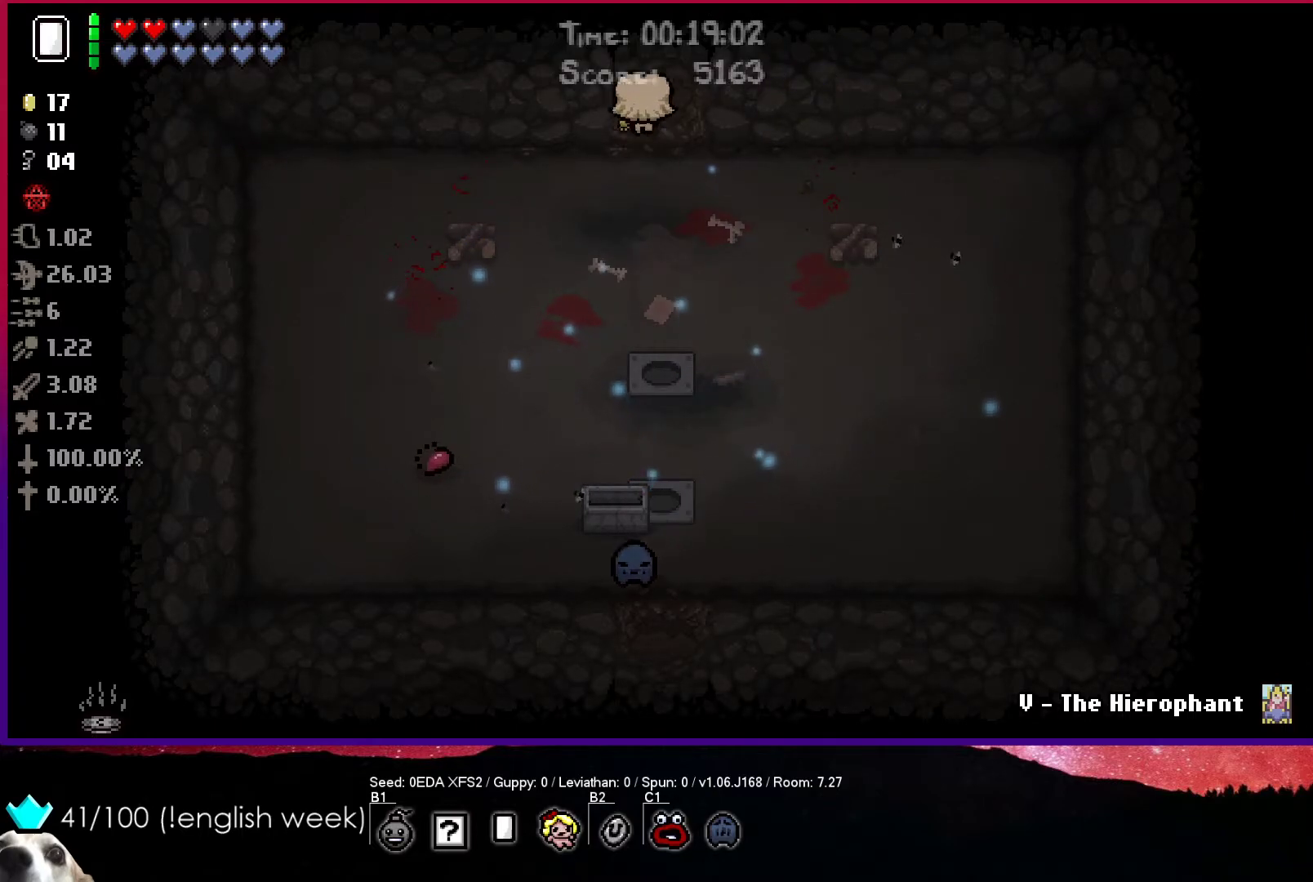
{"buttons": [], "left_stick": "left", "events": [[200, "left_stick", "center"], [317, "left_stick", "left"]]}
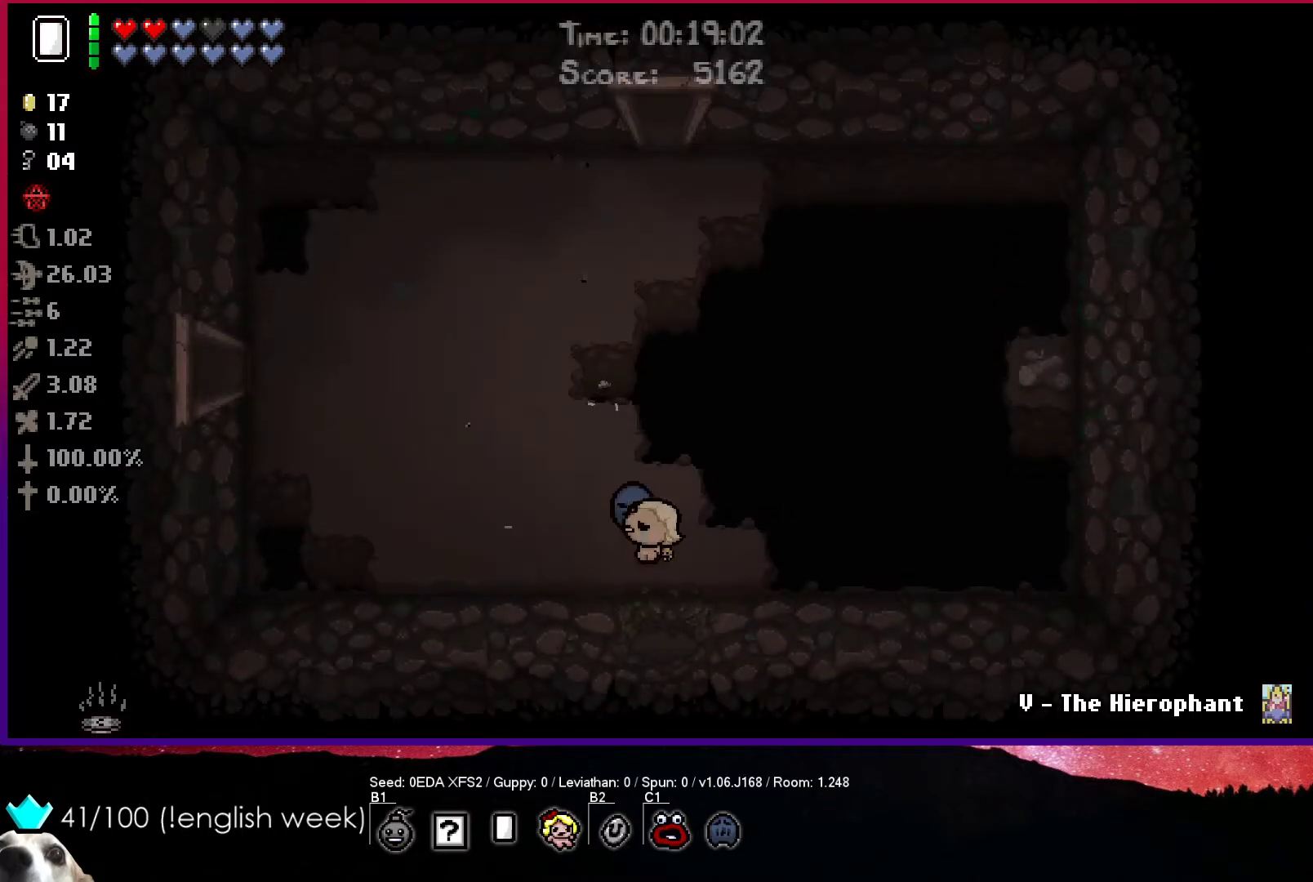
{"buttons": [], "left_stick": "up", "events": [[100, "left_stick", "up-left"], [433, "left_stick", "up"]]}
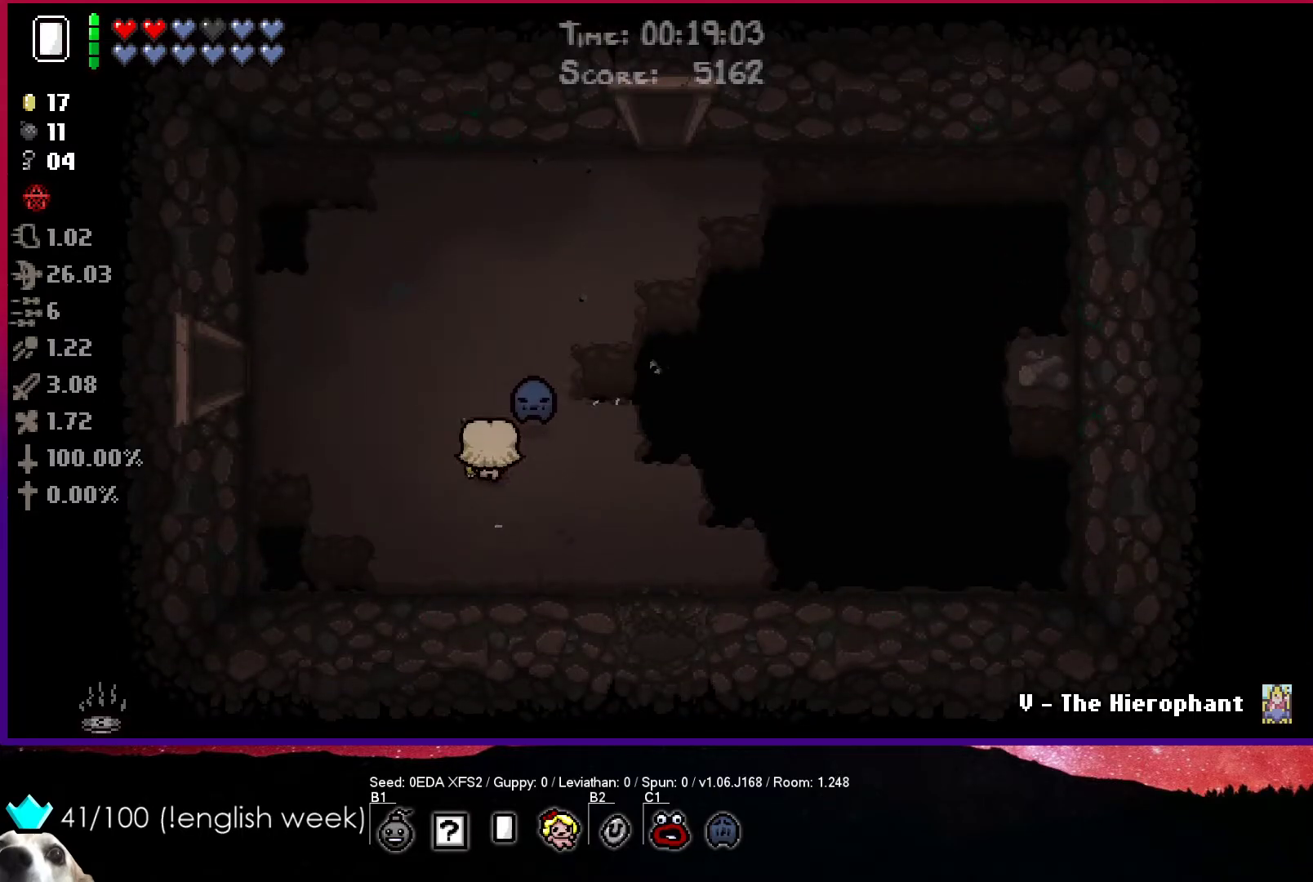
{"buttons": [], "left_stick": "up-right", "events": [[267, "left_stick", "up-right"]]}
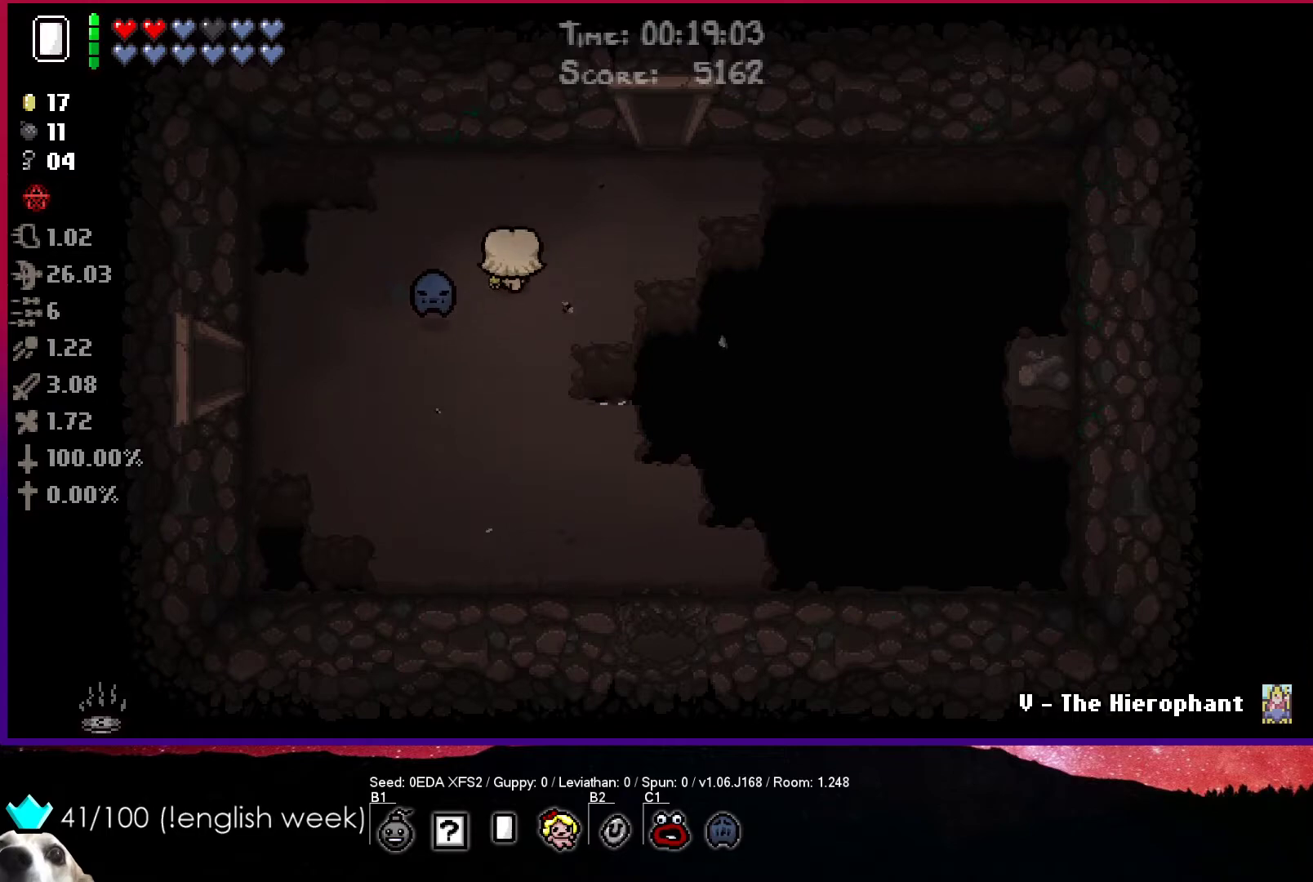
{"buttons": [], "left_stick": "up-right", "events": []}
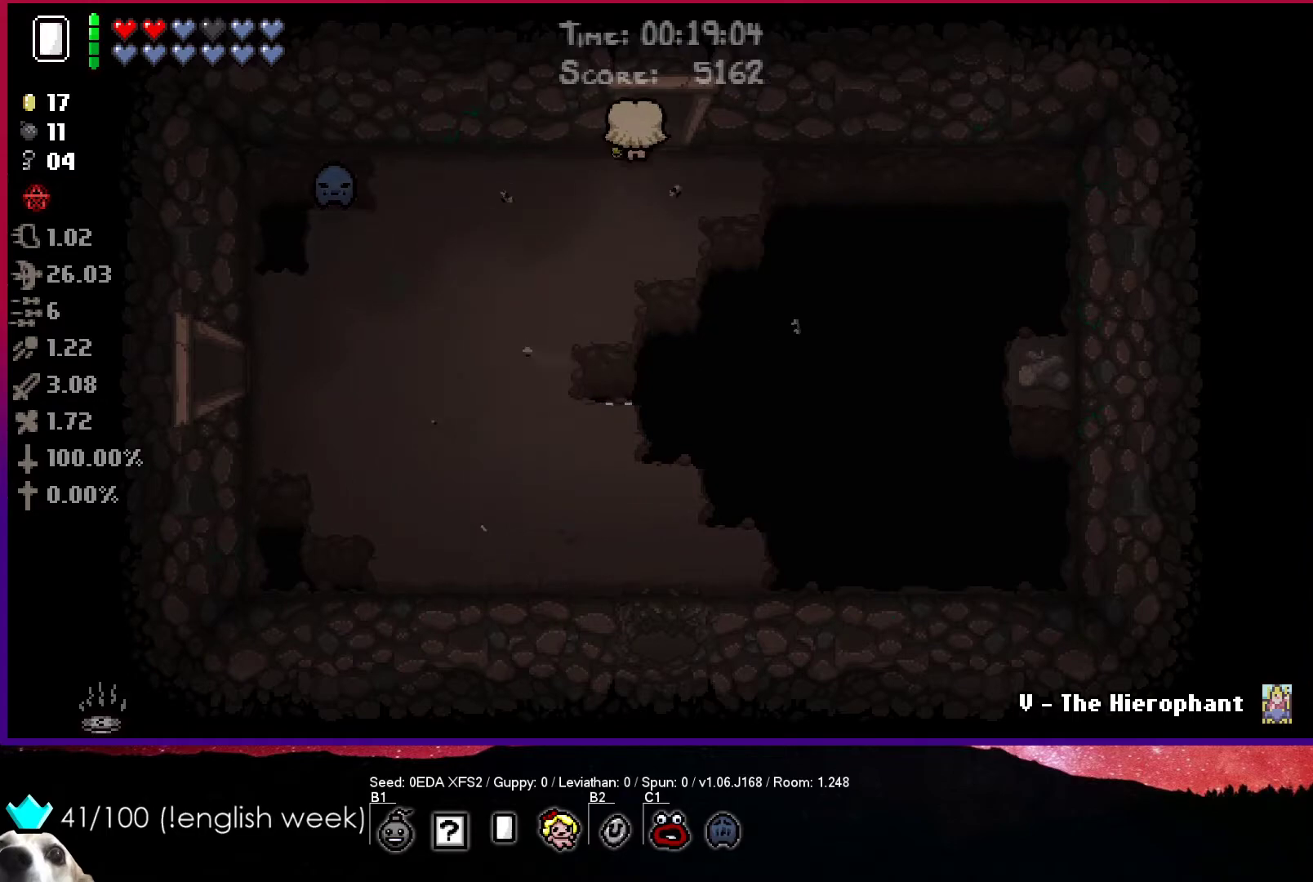
{"buttons": [], "left_stick": "center", "events": [[333, "left_stick", "center"]]}
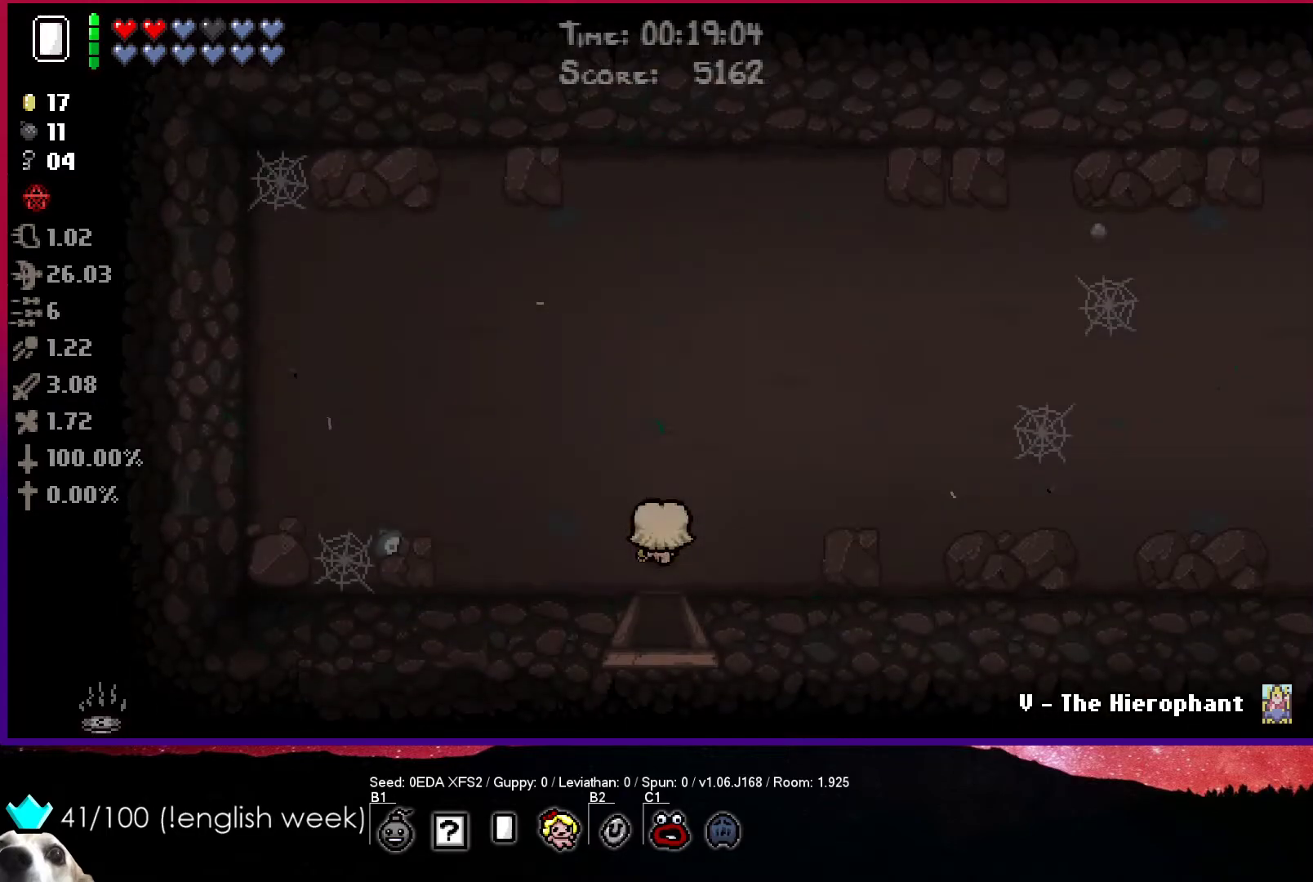
{"buttons": [], "left_stick": "up-right", "events": [[117, "left_stick", "up"], [467, "left_stick", "up-right"]]}
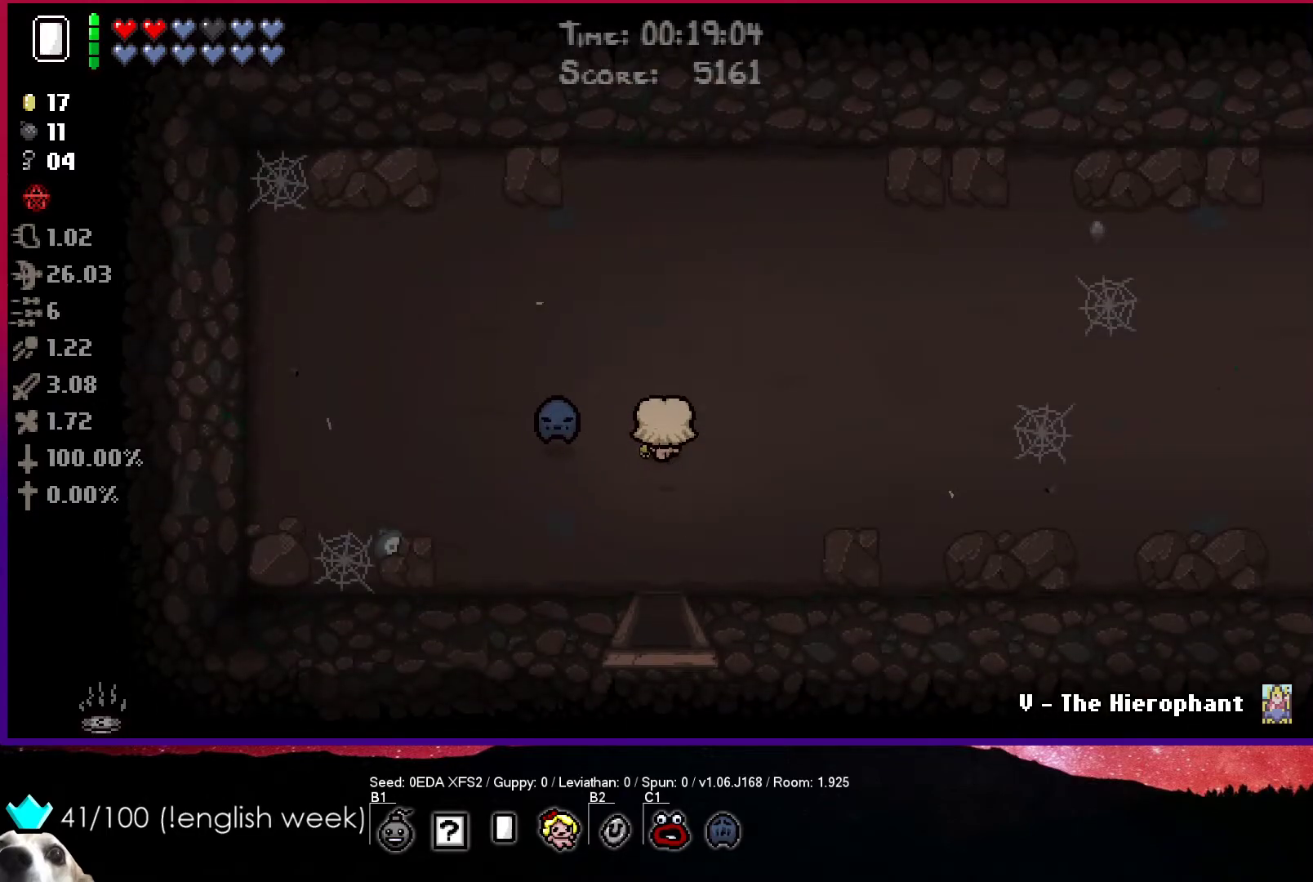
{"buttons": [], "left_stick": "up-right", "events": []}
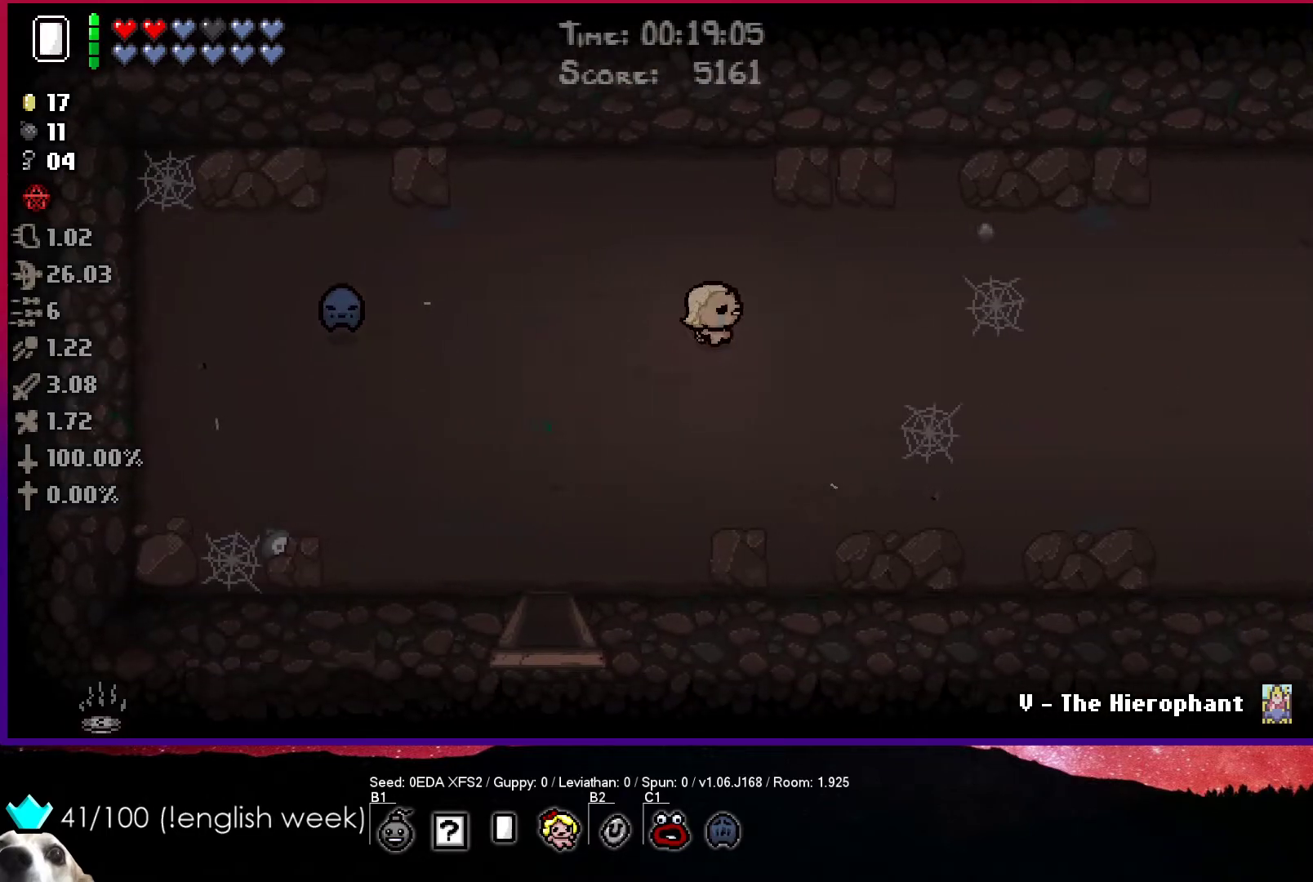
{"buttons": [], "left_stick": "right", "events": [[33, "left_stick", "right"]]}
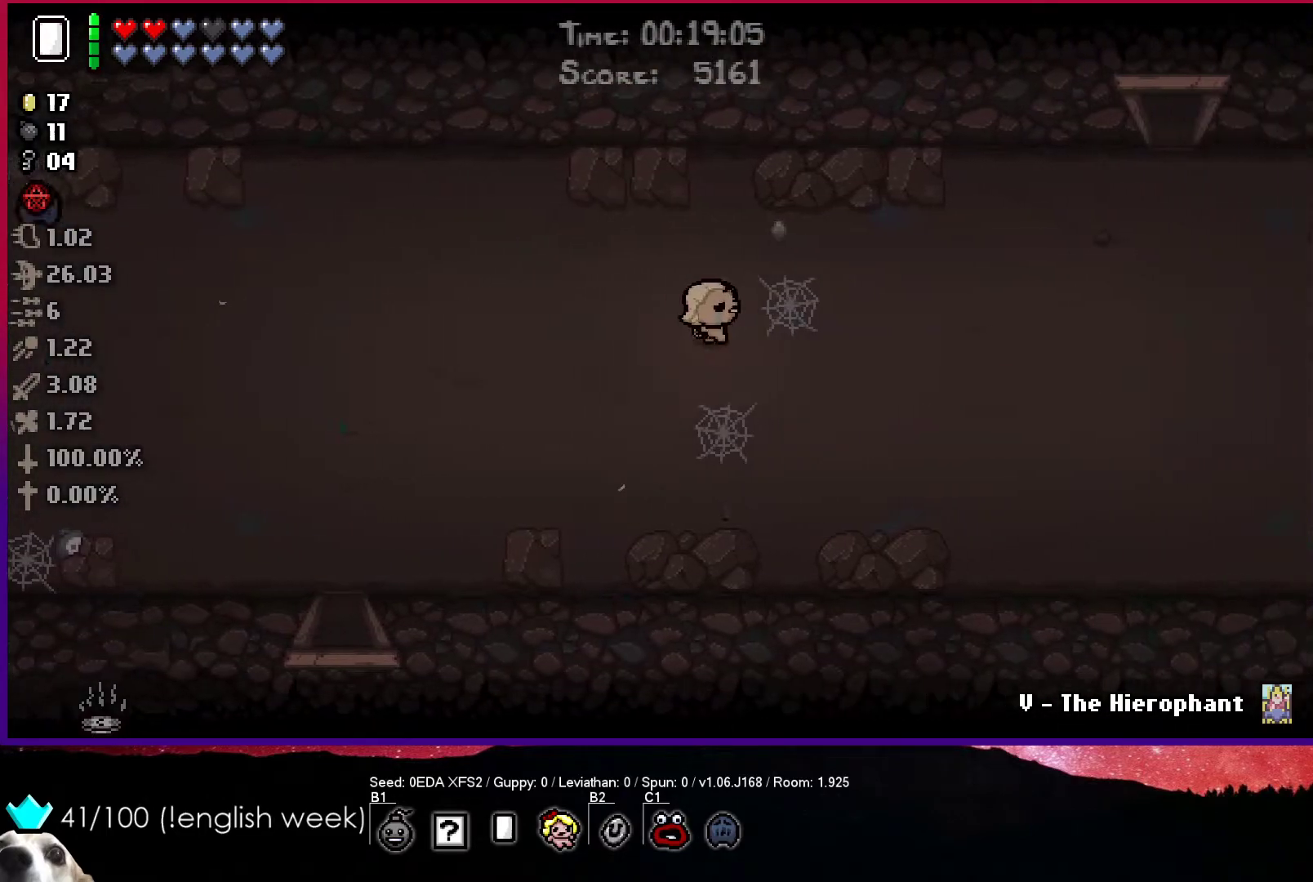
{"buttons": [], "left_stick": "right", "events": []}
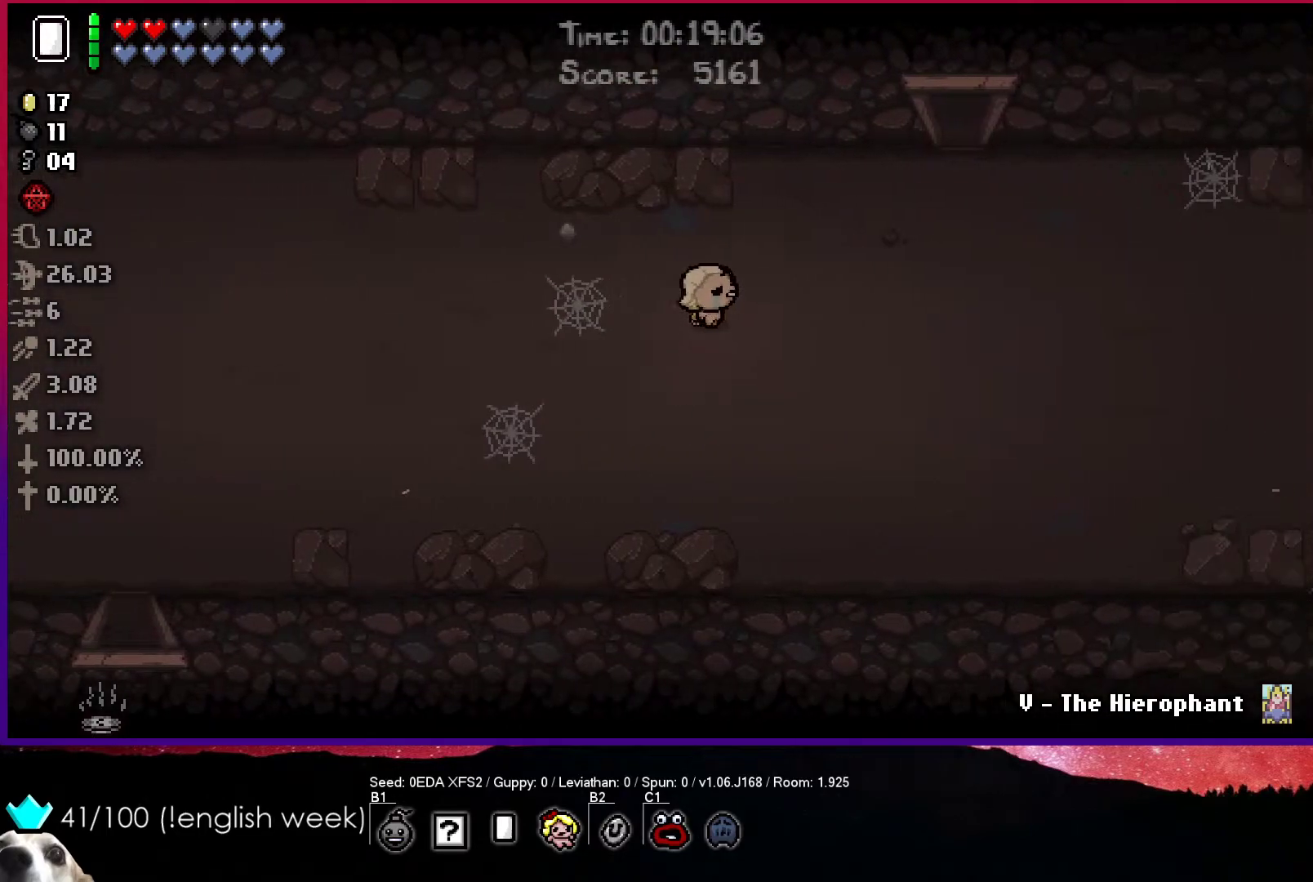
{"buttons": [], "left_stick": "up-right", "events": [[367, "left_stick", "up-right"]]}
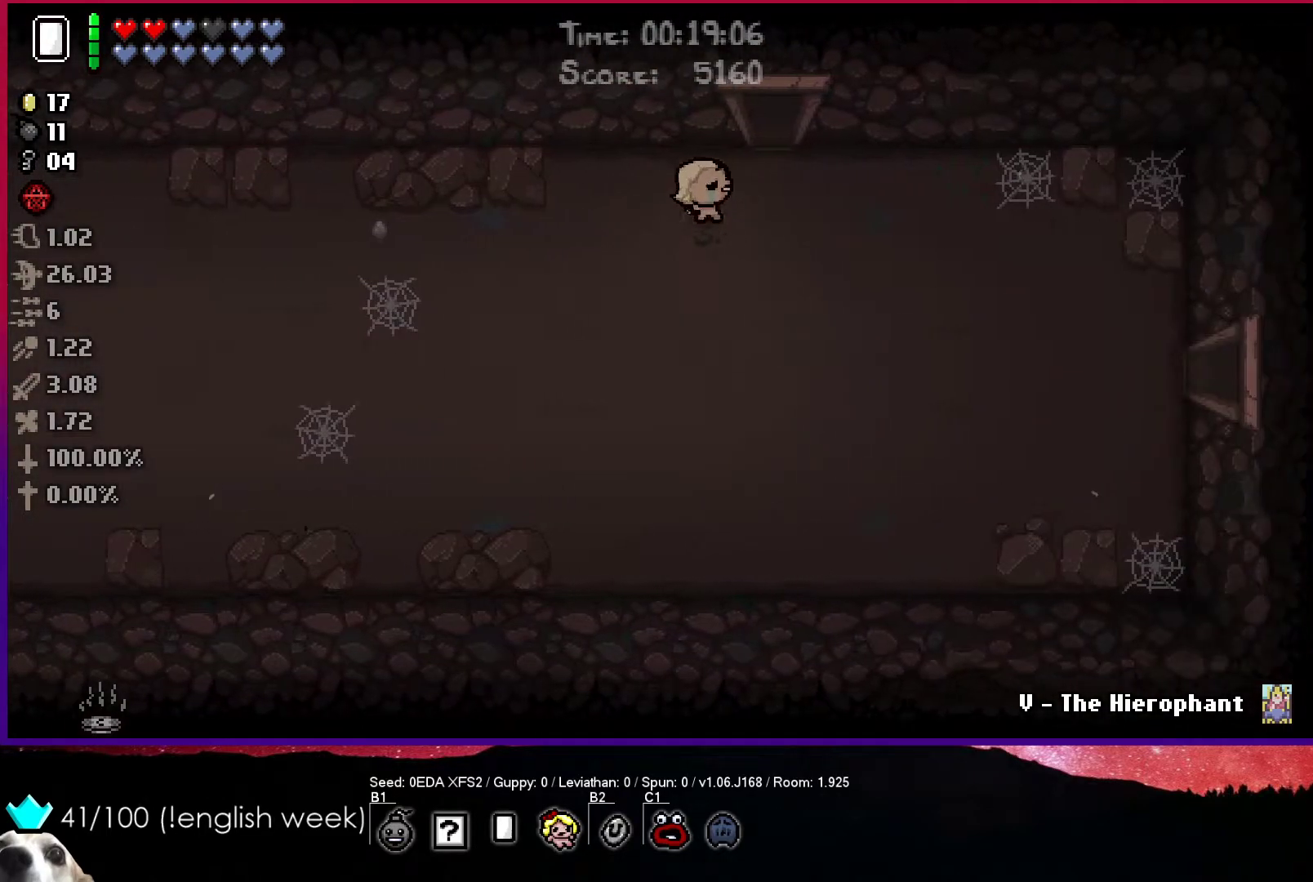
{"buttons": [], "left_stick": "up", "events": [[167, "left_stick", "up"]]}
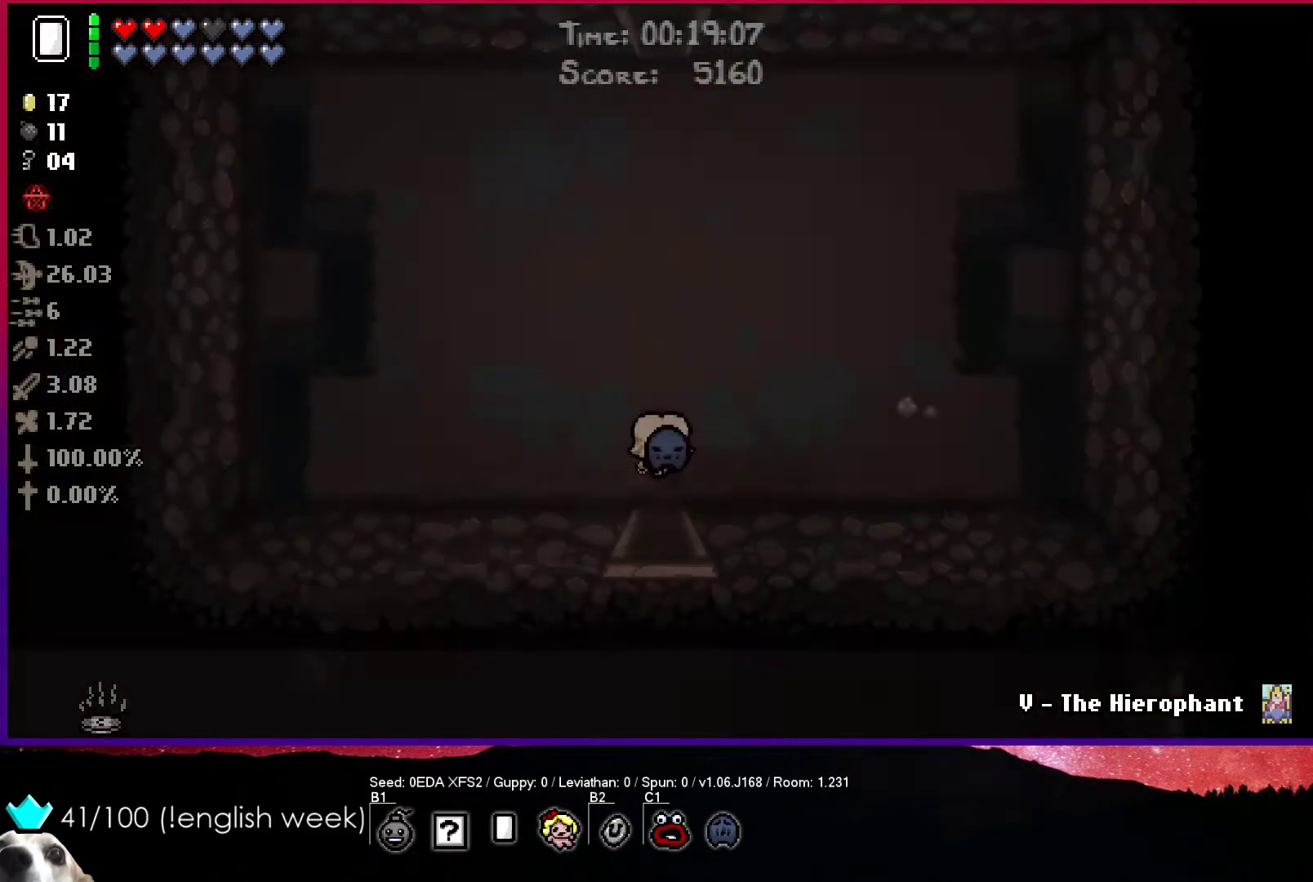
{"buttons": [], "left_stick": "up", "events": [[183, "left_stick", "center"], [333, "left_stick", "up"]]}
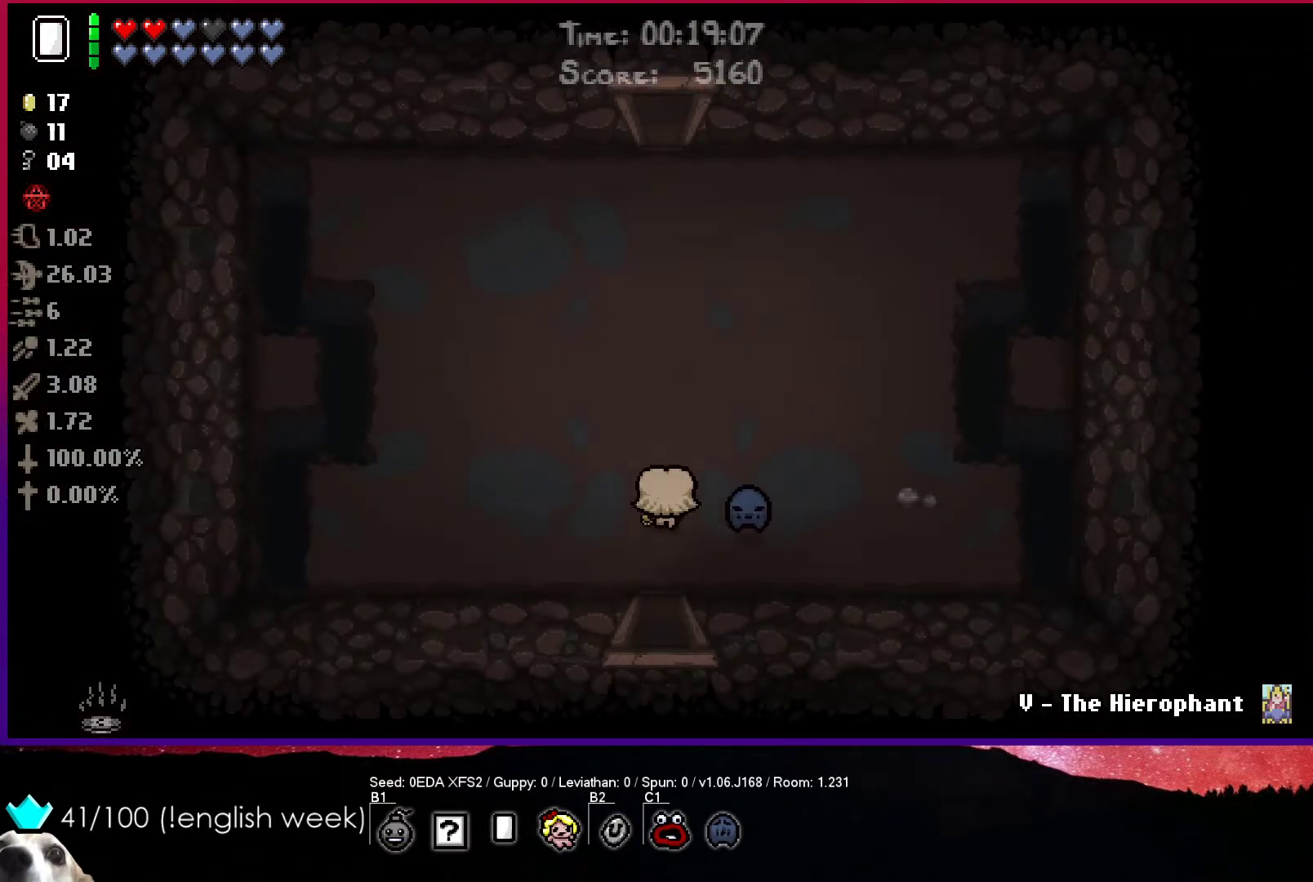
{"buttons": [], "left_stick": "up", "events": []}
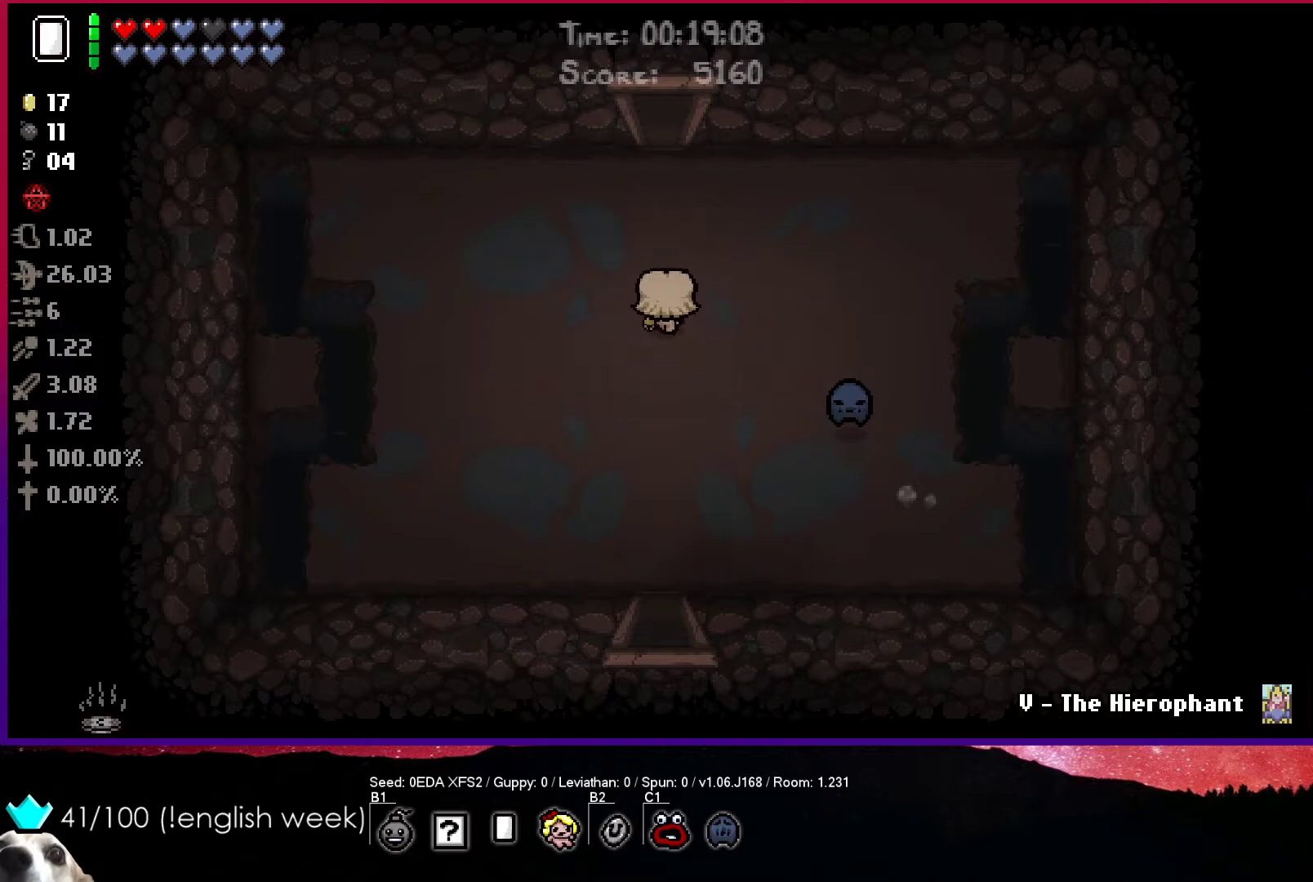
{"buttons": [], "left_stick": "up", "events": []}
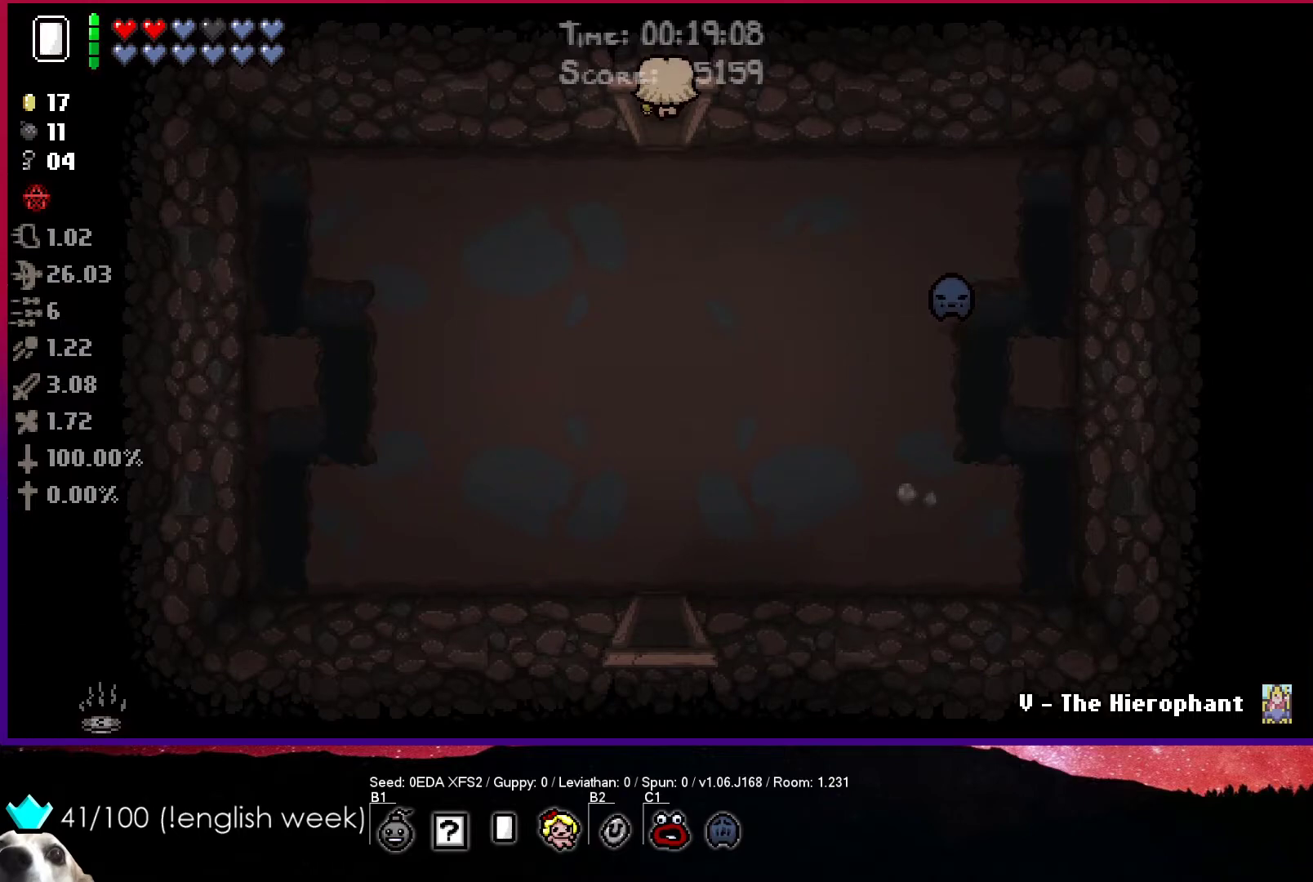
{"buttons": [], "left_stick": "up-right", "events": [[217, "left_stick", "center"], [317, "left_stick", "up-right"]]}
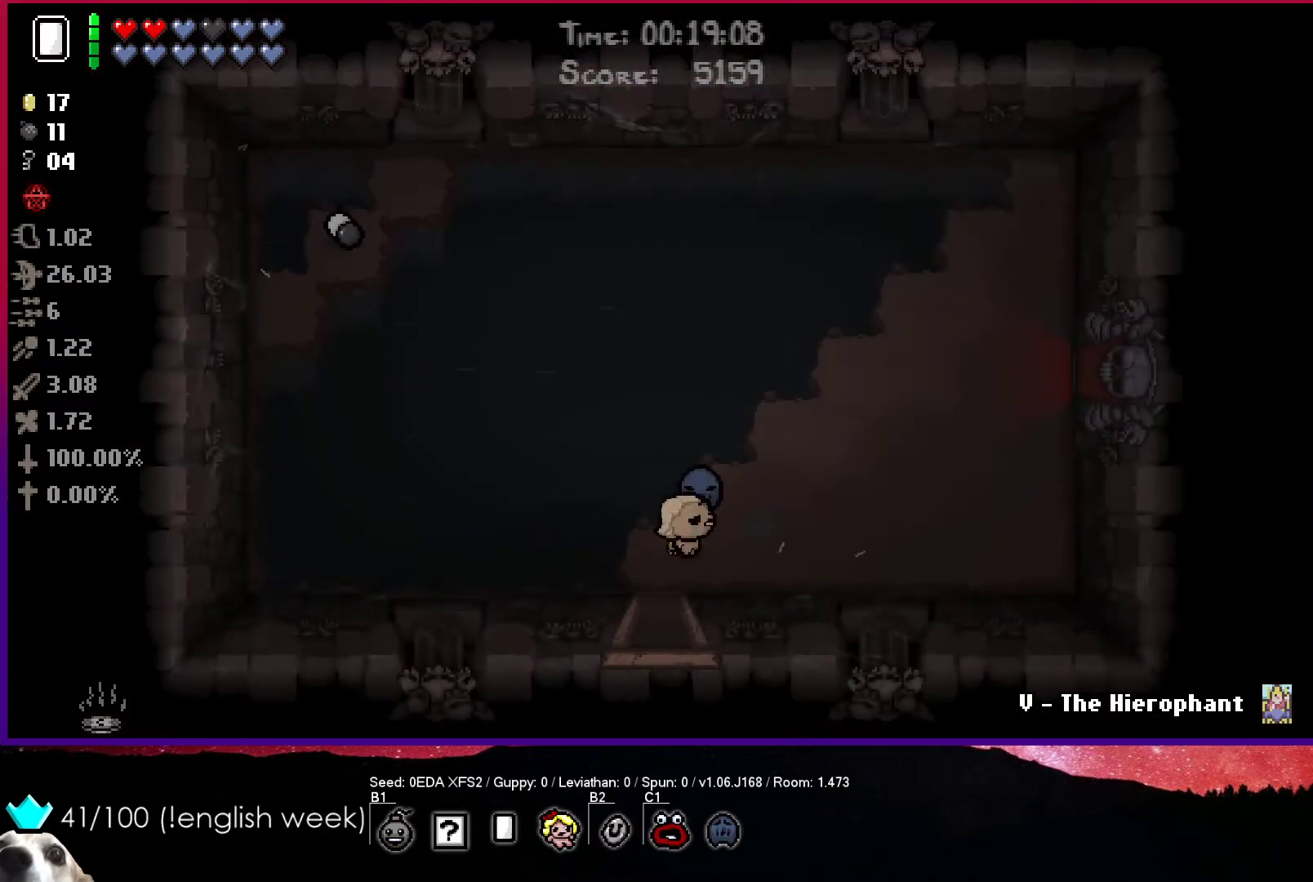
{"buttons": [], "left_stick": "up-right", "events": []}
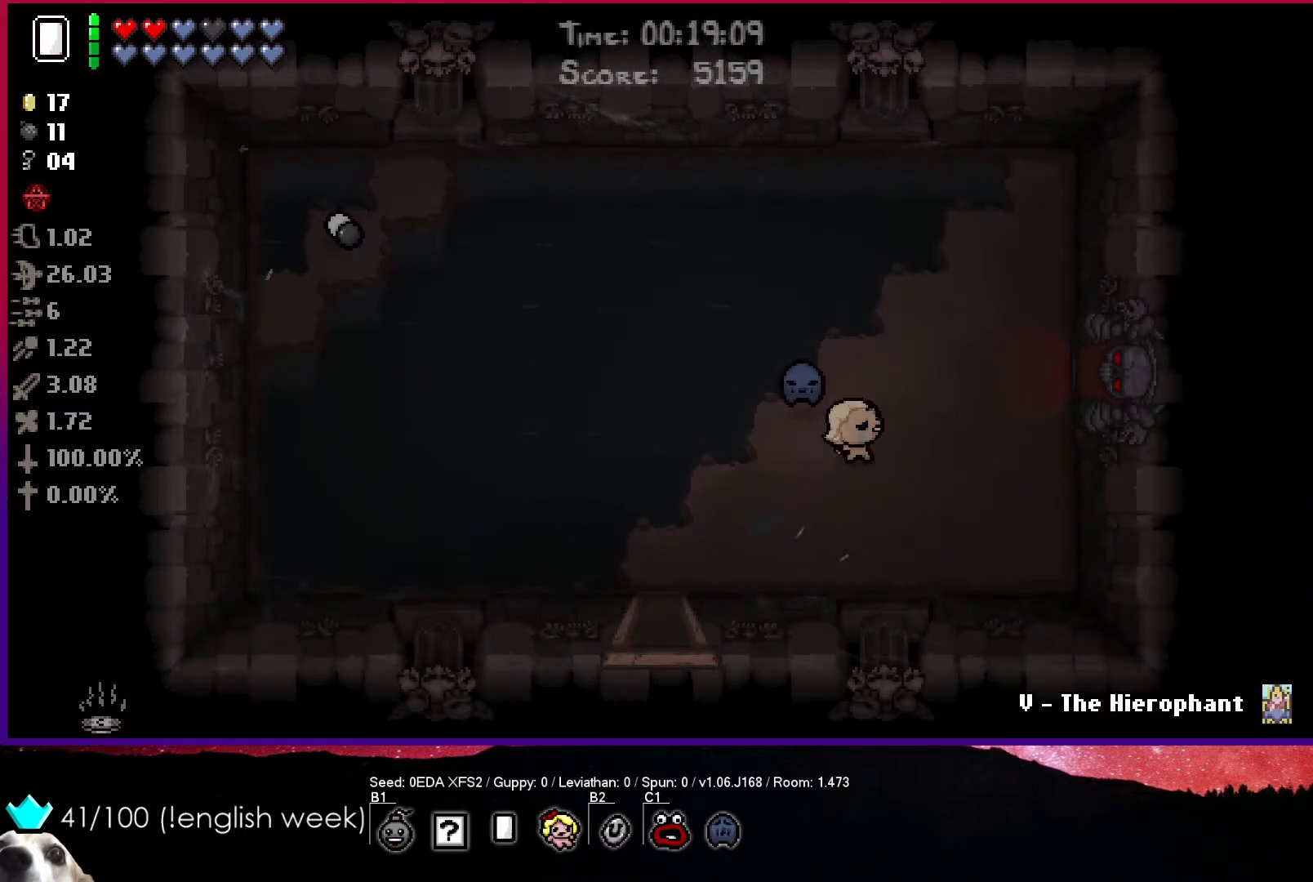
{"buttons": [], "left_stick": "right", "events": [[500, "left_stick", "right"]]}
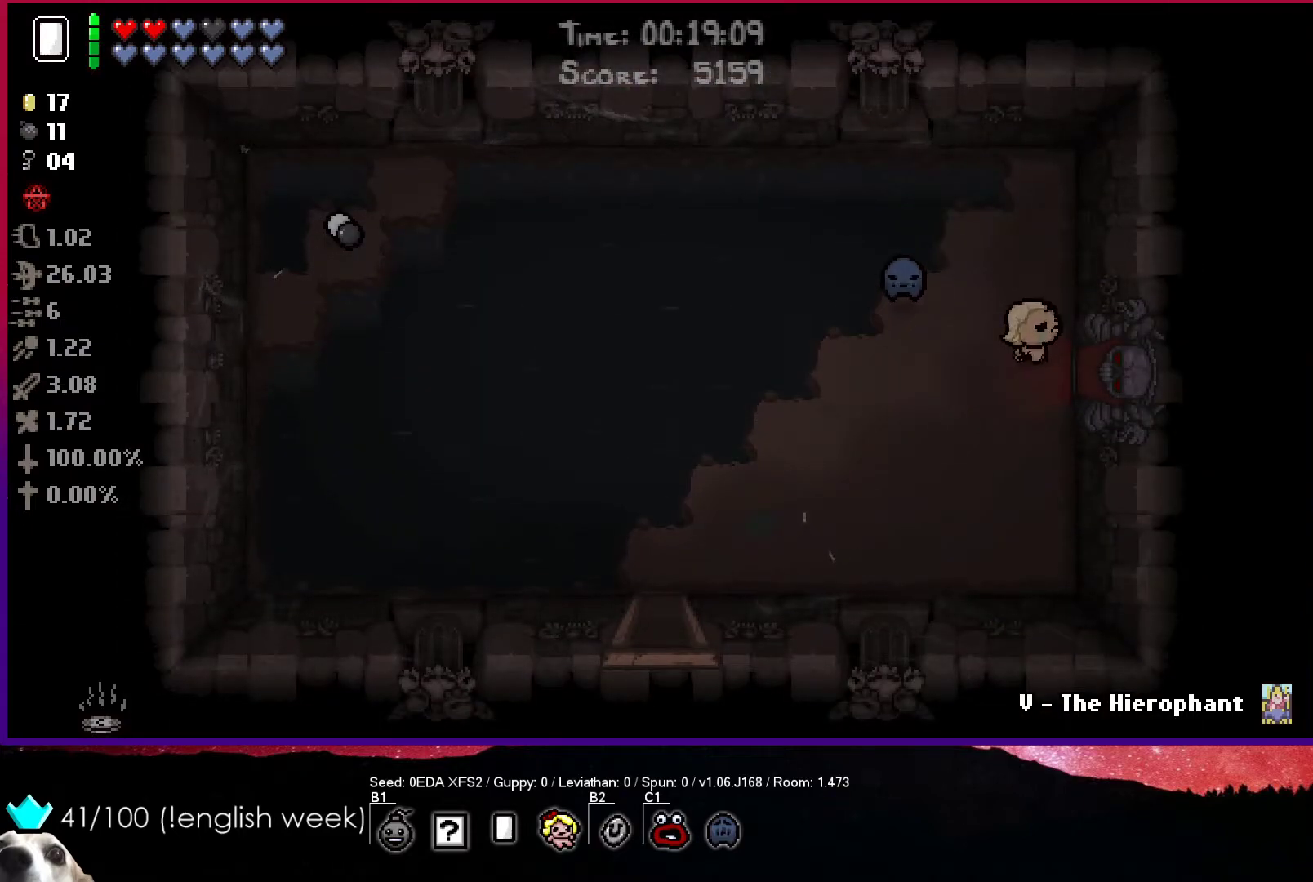
{"buttons": ["CIRCLE"], "left_stick": "right", "events": [[333, "CROSS", "down"], [400, "CROSS", "up"], [500, "CIRCLE", "down"]]}
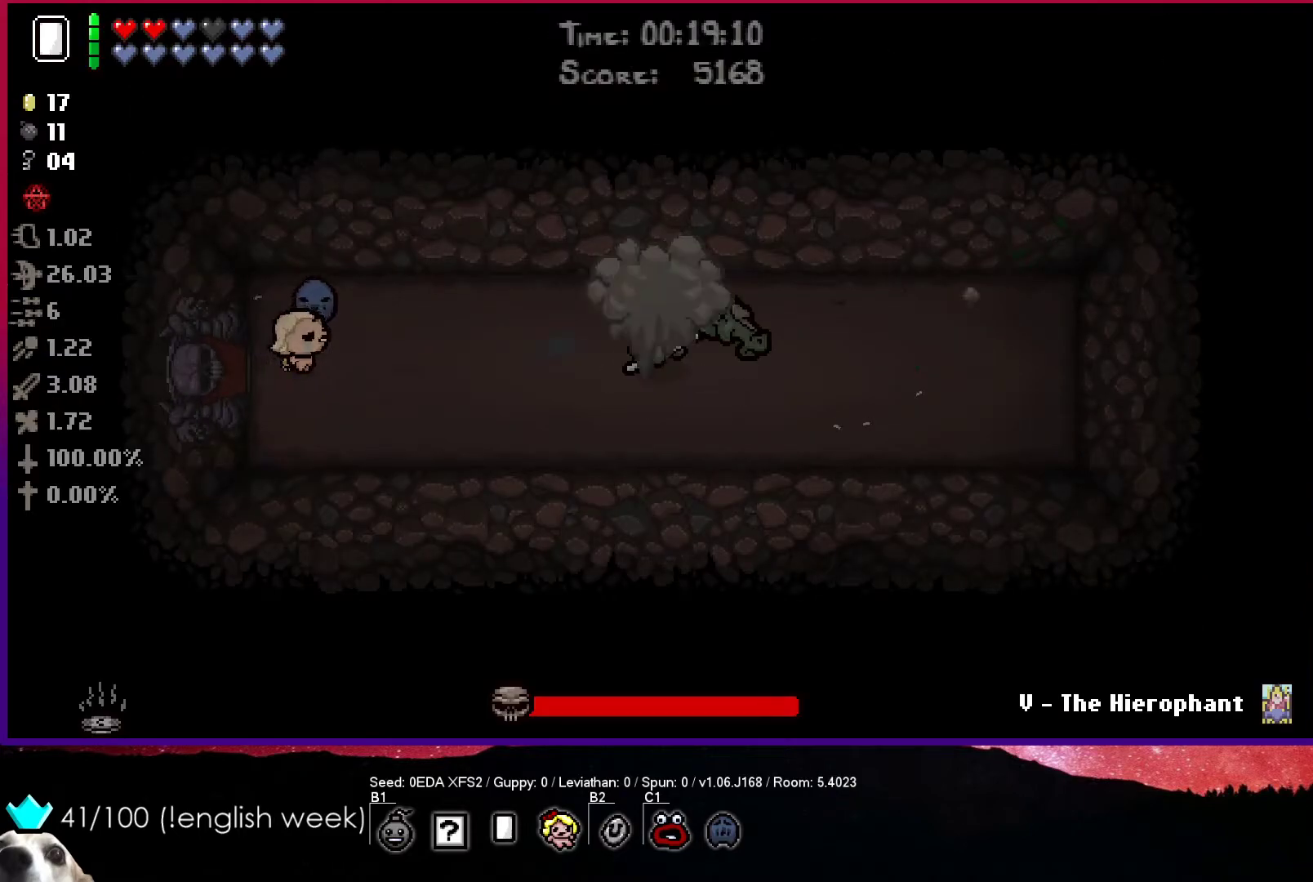
{"buttons": ["CIRCLE"], "left_stick": "right", "events": []}